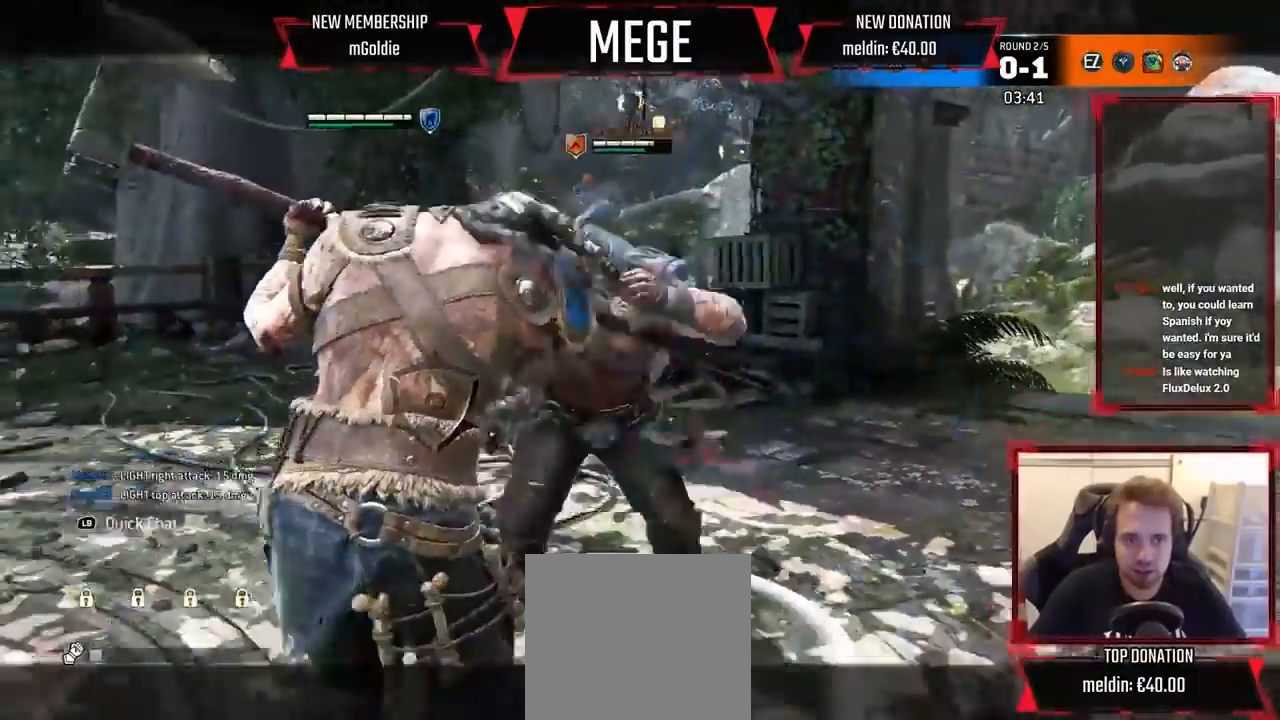
Gameplay with a controller (Xbox layout); each line is a JSON object with the inputs held at the frame after it (dt_ms = milliseconds from this image to that frame). "events" lists button and stick changes between this image and that frame as [ms after this image, input, new state], when the widget could be followed in between. Not read: SELECT.
{"dt_ms": 1000, "buttons": ["L2"], "left_stick": "right", "right_stick": "center"}
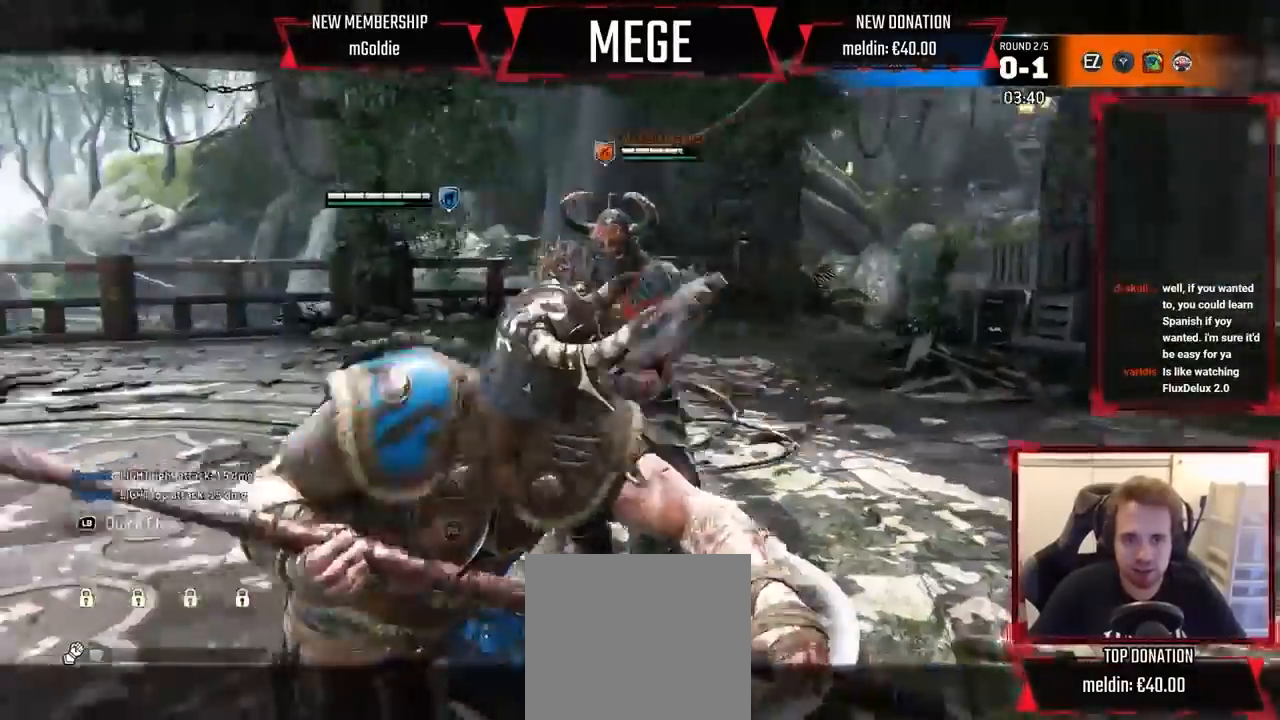
{"dt_ms": 1000, "buttons": ["L2"], "left_stick": "center", "right_stick": "center"}
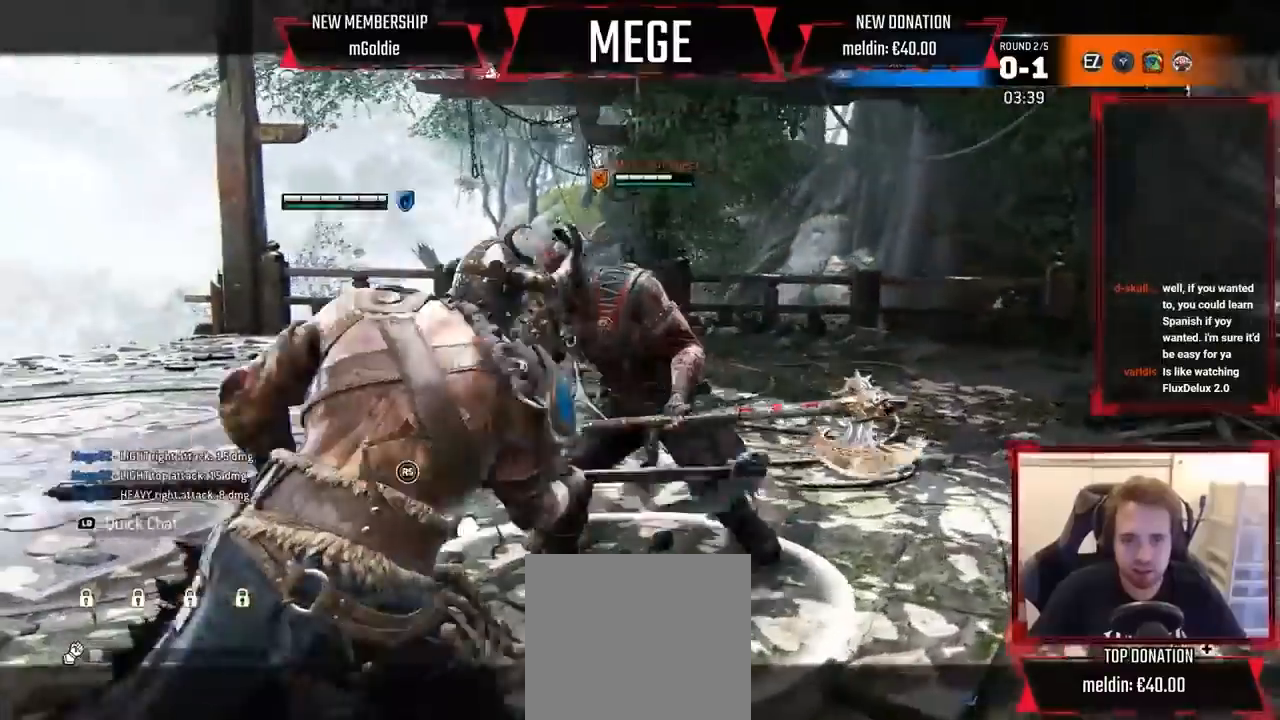
{"dt_ms": 500, "buttons": ["L2"], "left_stick": "left", "right_stick": "right", "events": [[167, "left_stick", "left"], [333, "right_stick", "right"]]}
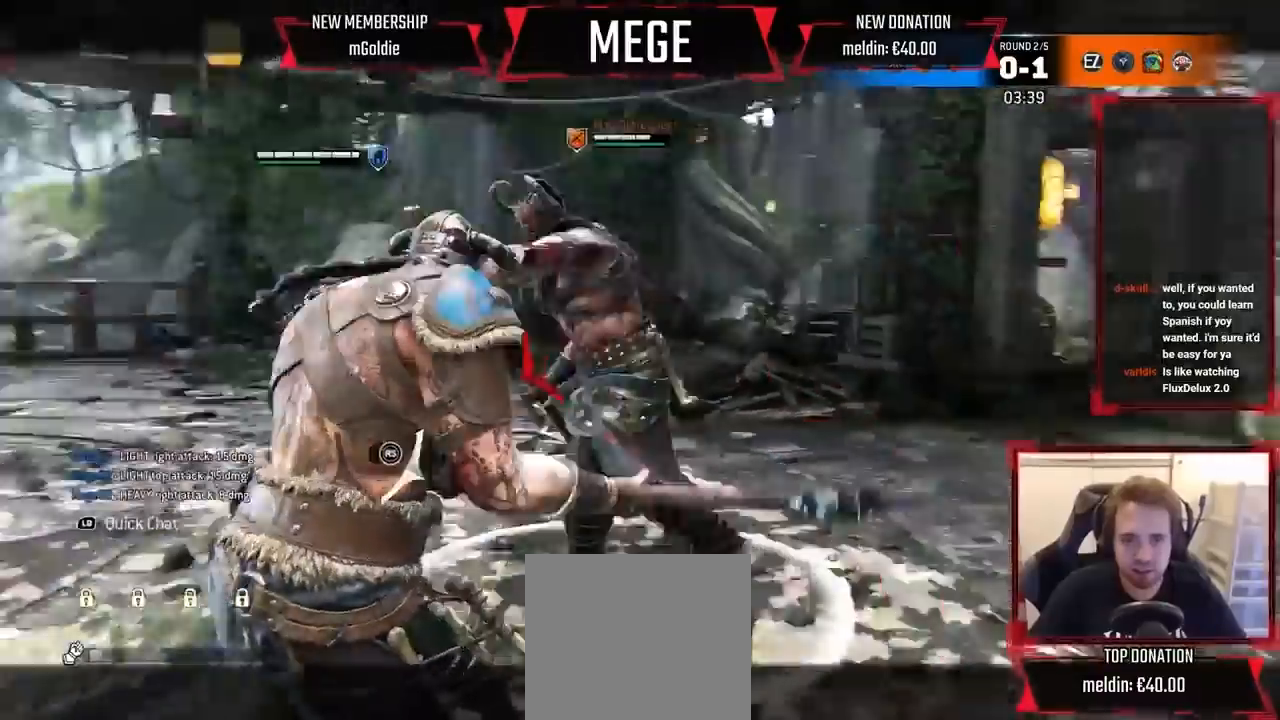
{"dt_ms": 500, "buttons": ["L2"], "left_stick": "left", "right_stick": "left", "events": [[233, "right_stick", "left"]]}
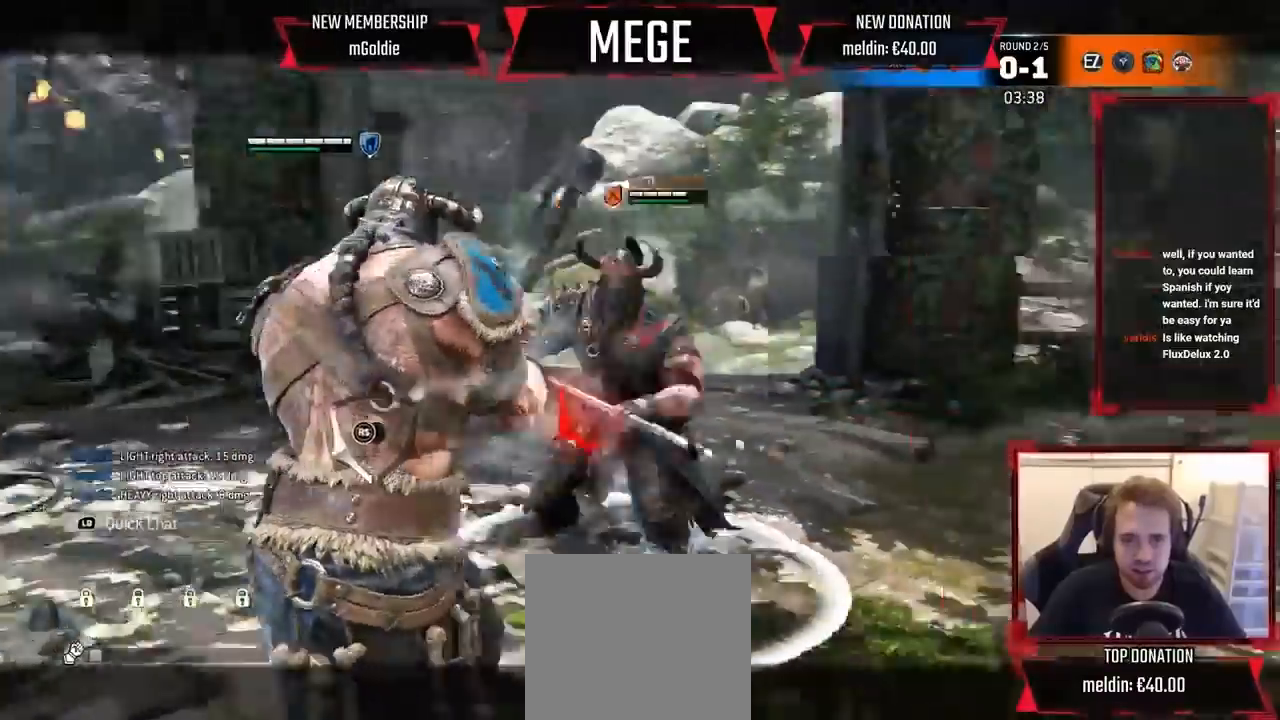
{"dt_ms": 500, "buttons": ["L2"], "left_stick": "left", "right_stick": "left"}
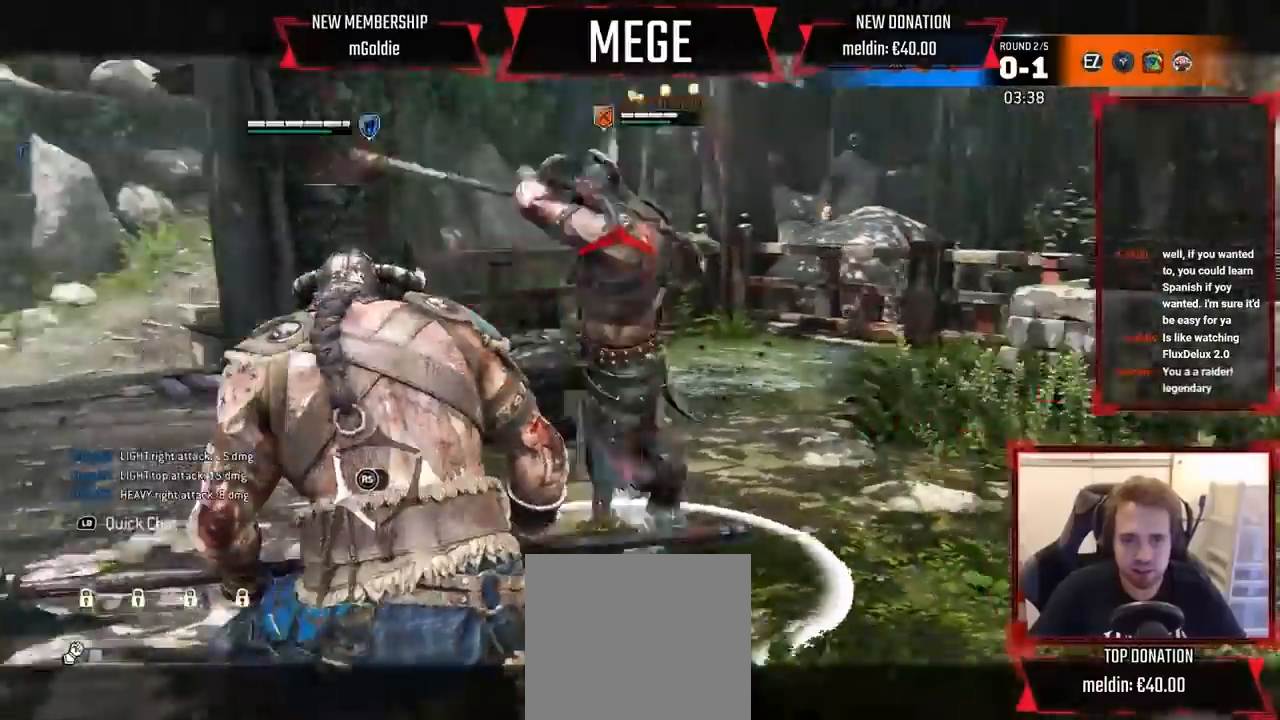
{"dt_ms": 500, "buttons": ["L2"], "left_stick": "center", "right_stick": "center", "events": [[267, "right_stick", "up-left"], [400, "left_stick", "center"], [500, "right_stick", "center"]]}